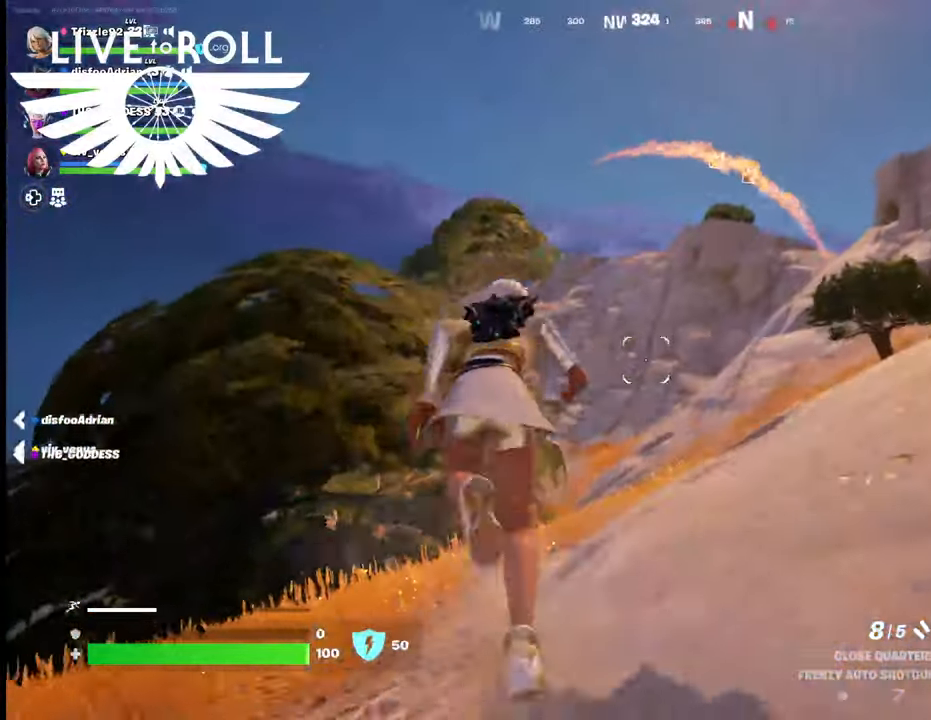
Gameplay with a controller (Xbox layout); each line is a JSON object with the inputs held at the frame after it. "events" lists button and stick changes between this image and that frame as [ms after this image, input, new state], when the widget could be followed in between.
{"buttons": [], "left_stick": "up", "right_stick": "center", "events": []}
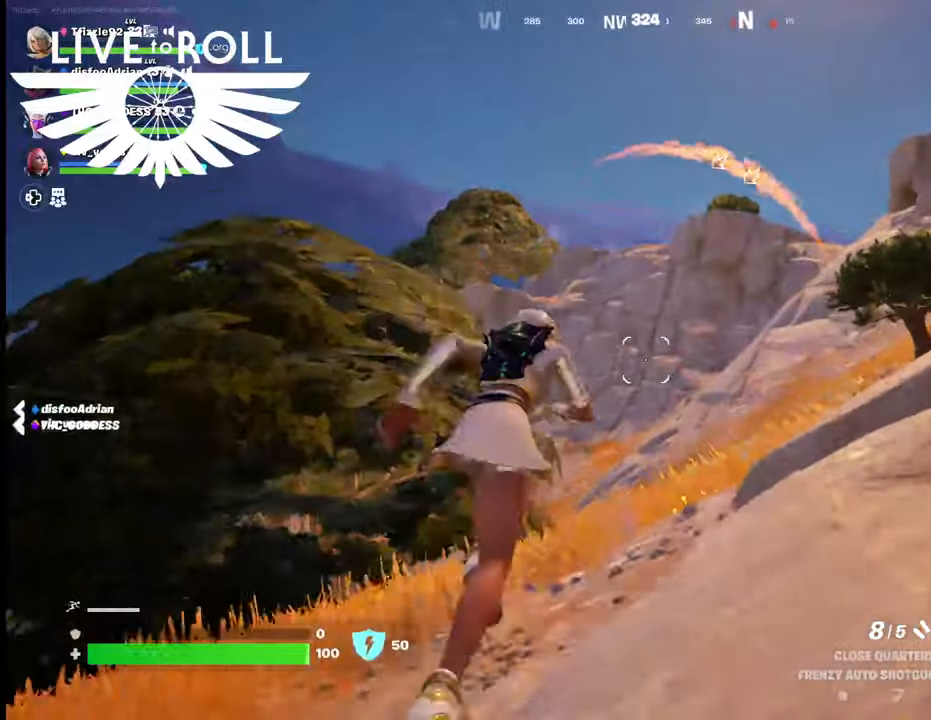
{"buttons": [], "left_stick": "up", "right_stick": "center", "events": []}
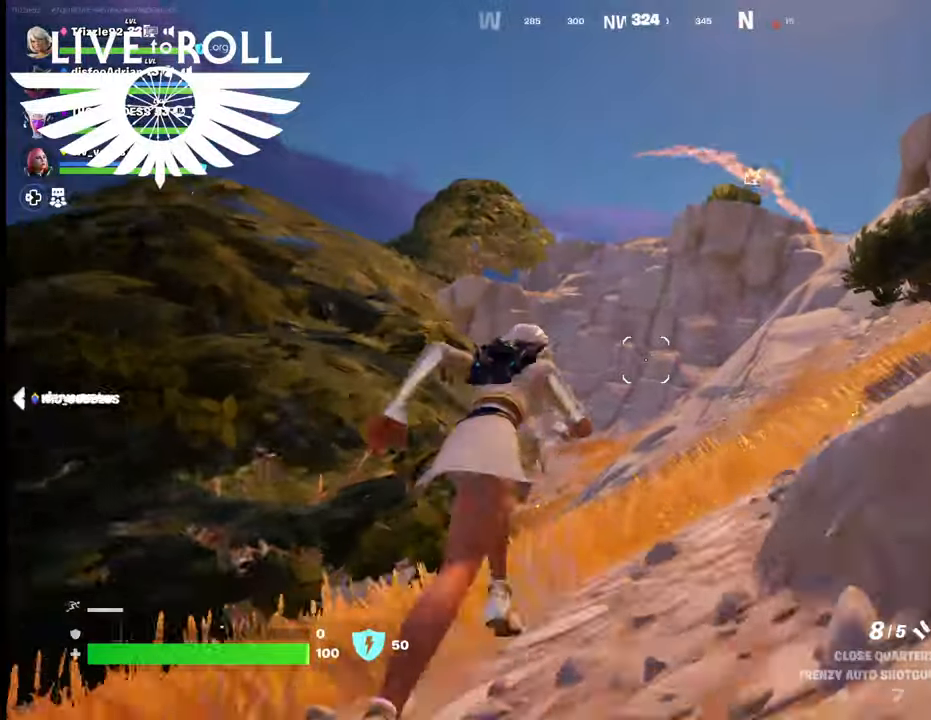
{"buttons": [], "left_stick": "up", "right_stick": "center", "events": []}
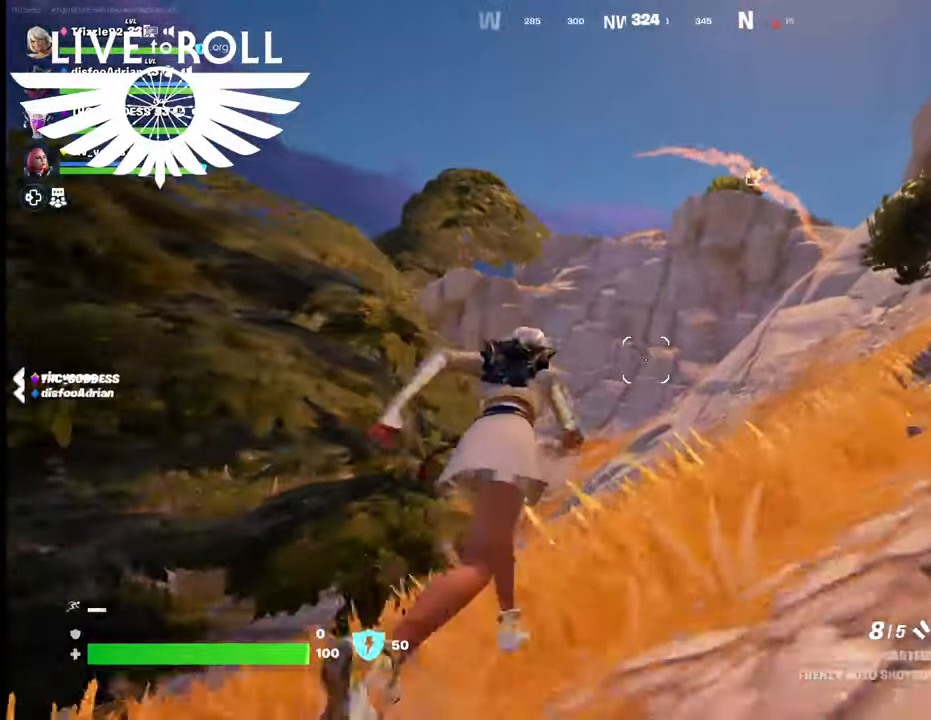
{"buttons": [], "left_stick": "up", "right_stick": "center", "events": []}
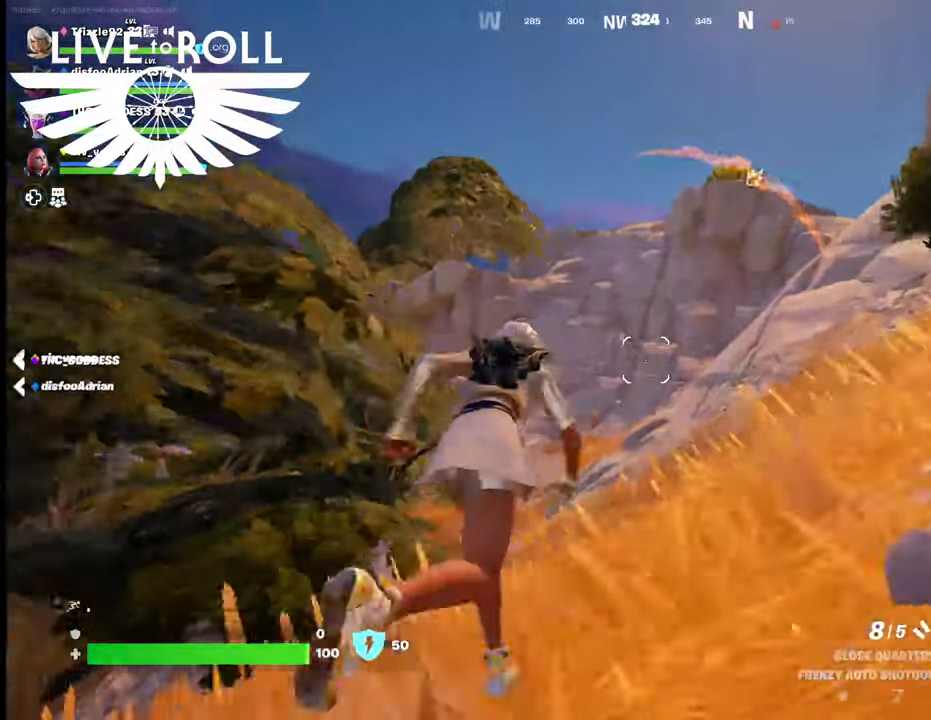
{"buttons": [], "left_stick": "up", "right_stick": "center", "events": []}
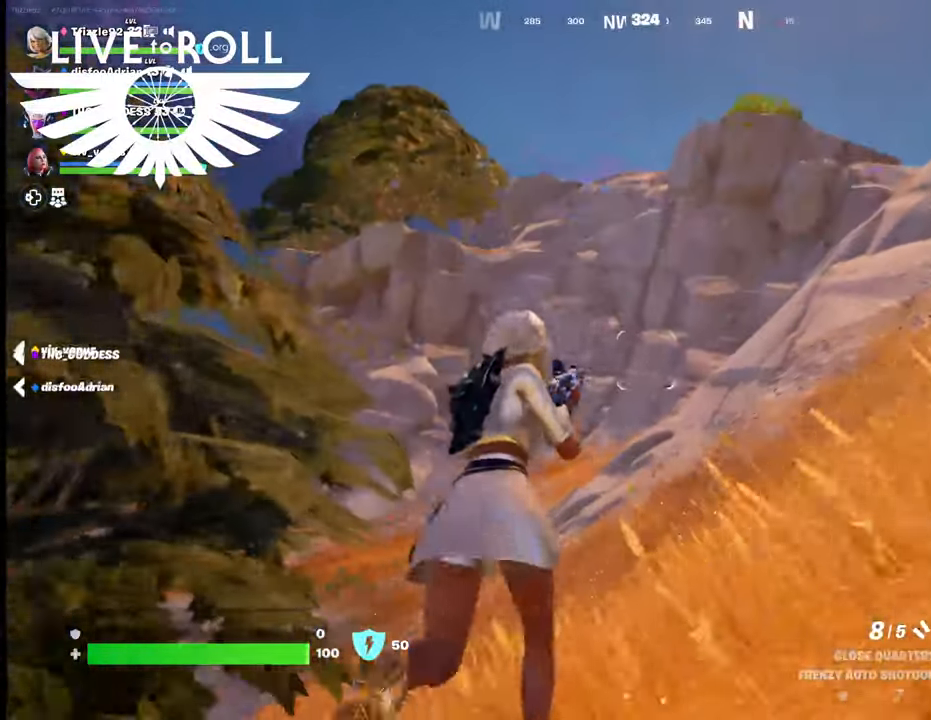
{"buttons": [], "left_stick": "up", "right_stick": "center", "events": []}
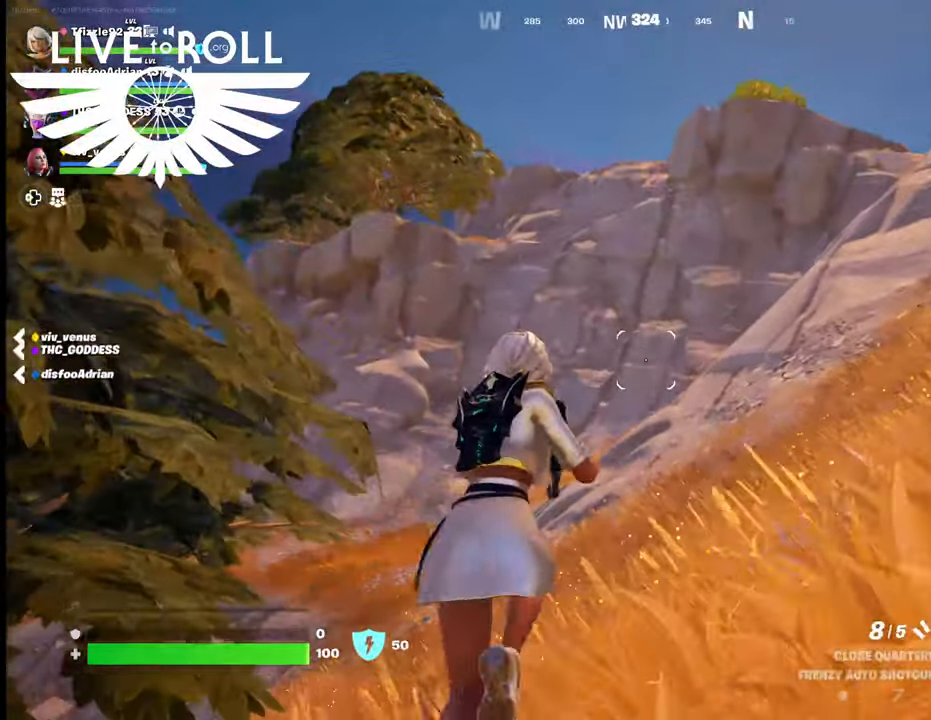
{"buttons": [], "left_stick": "up", "right_stick": "center", "events": []}
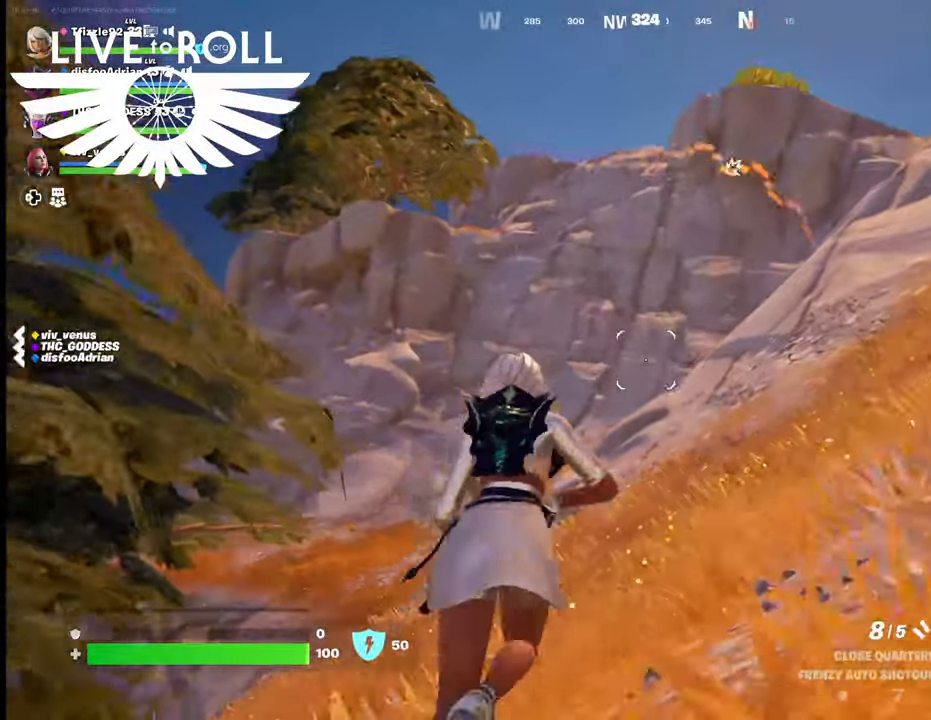
{"buttons": [], "left_stick": "up", "right_stick": "center", "events": []}
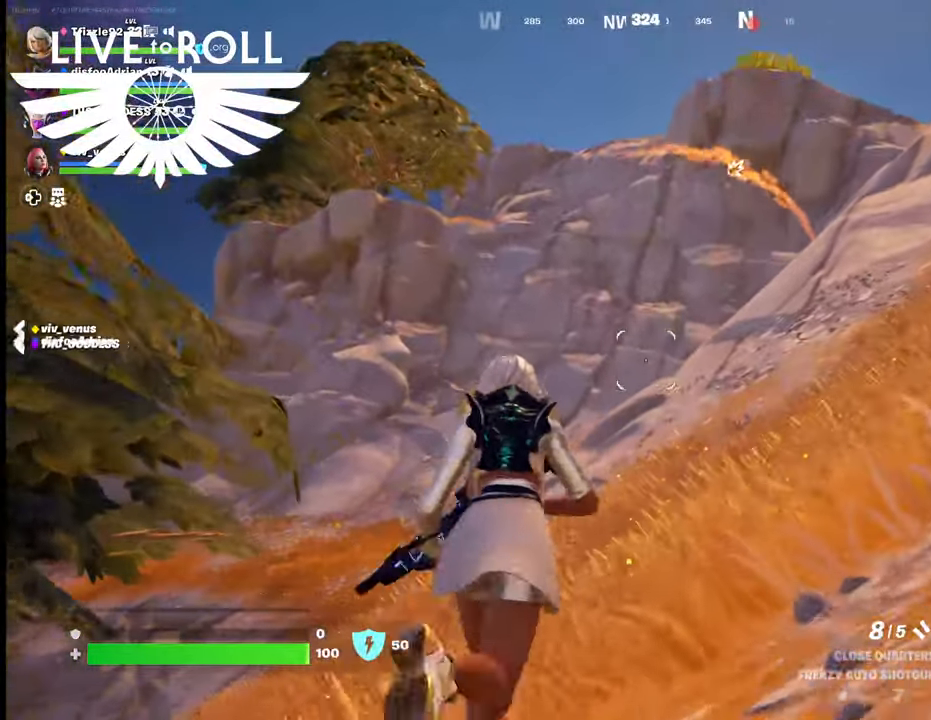
{"buttons": [], "left_stick": "up", "right_stick": "center", "events": []}
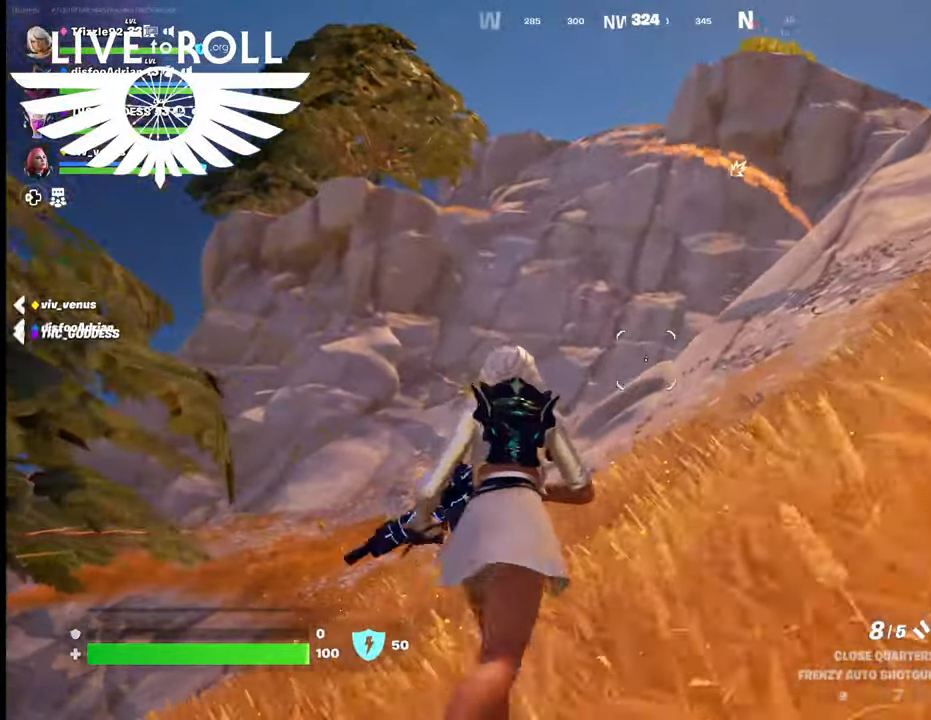
{"buttons": [], "left_stick": "up", "right_stick": "down-right", "events": [[500, "right_stick", "down-right"]]}
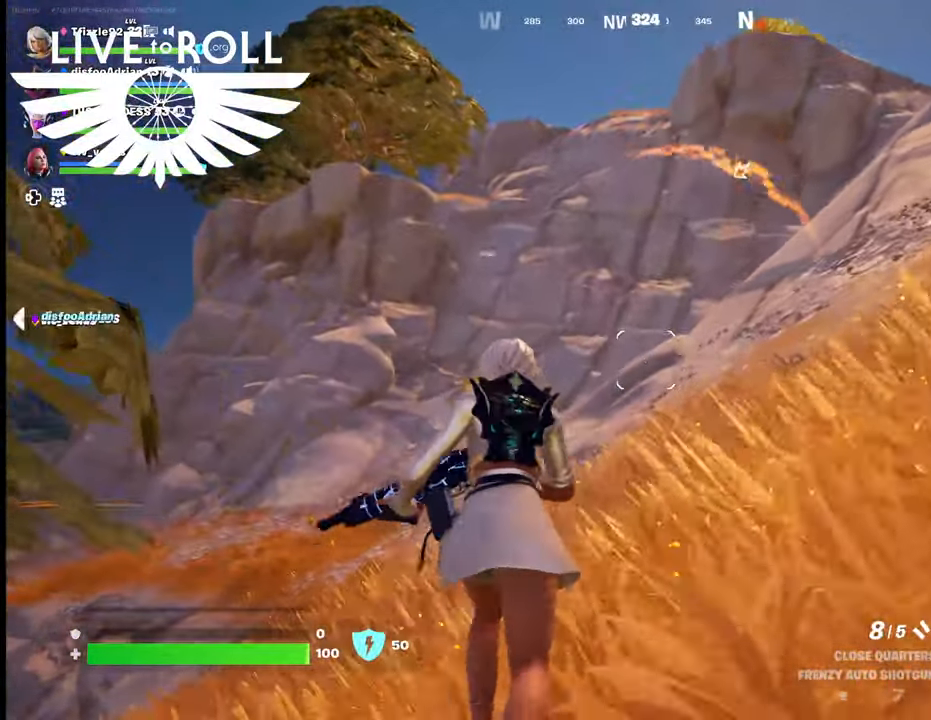
{"buttons": [], "left_stick": "up-left", "right_stick": "down-right", "events": [[234, "left_stick", "up-left"]]}
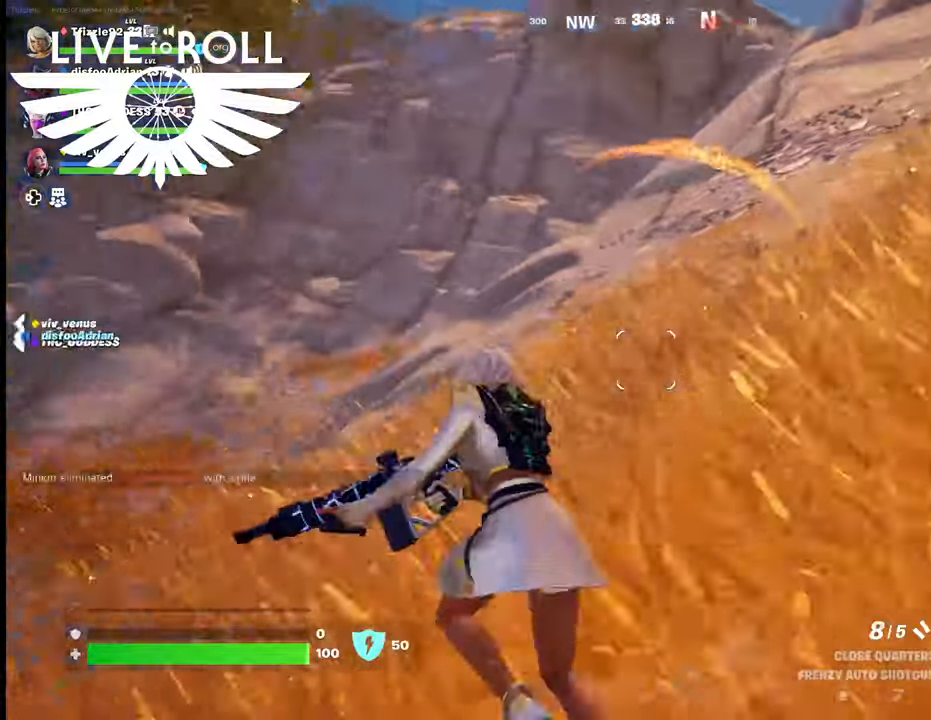
{"buttons": ["L3"], "left_stick": "up-left", "right_stick": "down-right", "events": [[500, "L3", "down"]]}
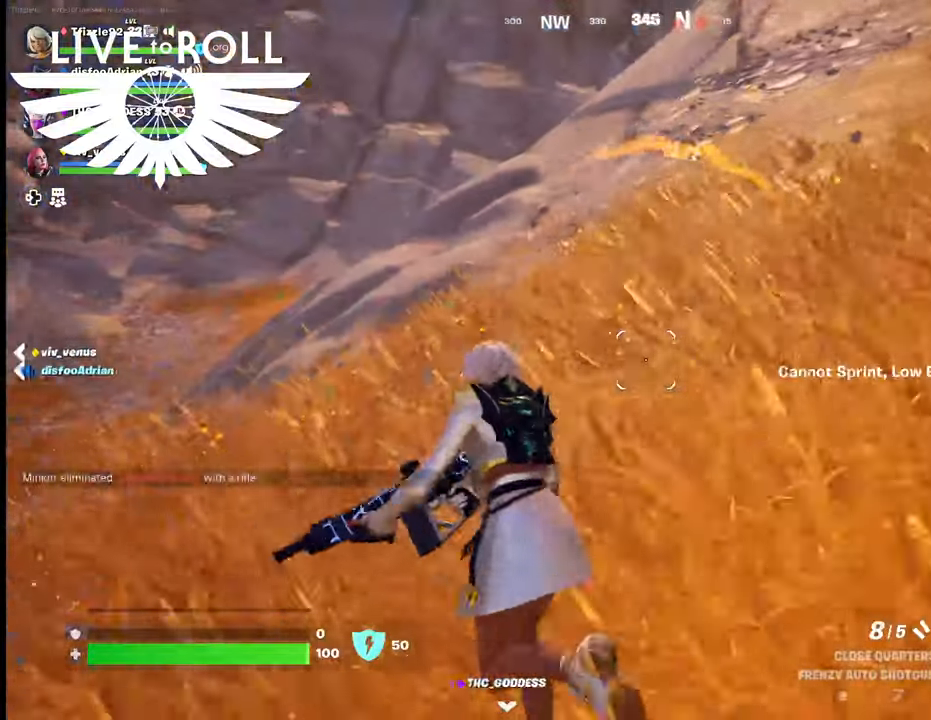
{"buttons": [], "left_stick": "up-left", "right_stick": "down-right", "events": [[200, "L3", "up"]]}
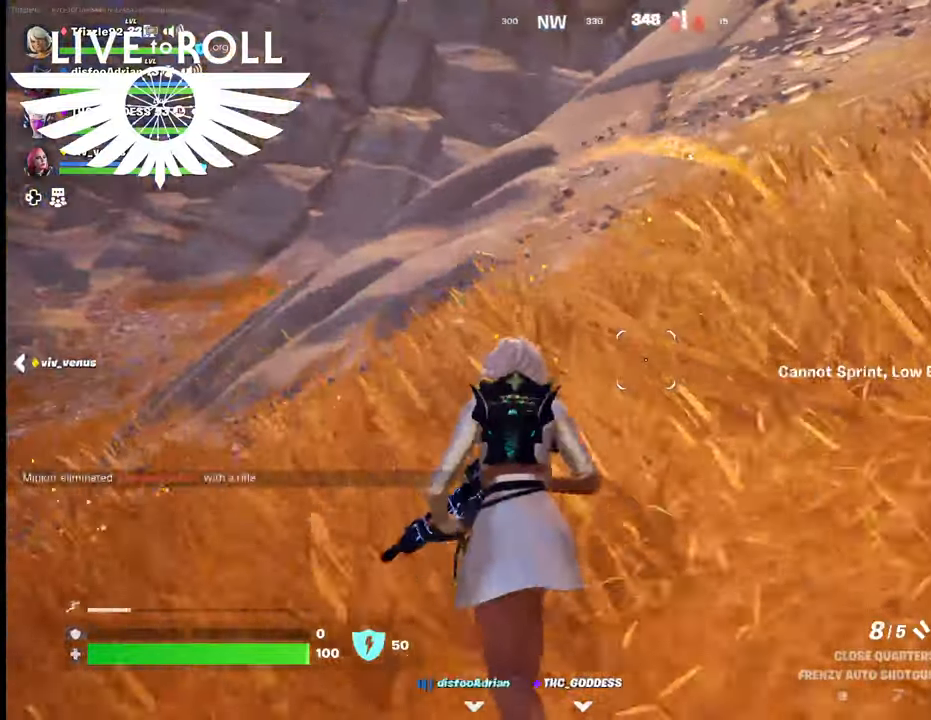
{"buttons": ["L3"], "left_stick": "up", "right_stick": "center", "events": [[234, "L3", "down"], [234, "left_stick", "up"], [367, "right_stick", "center"]]}
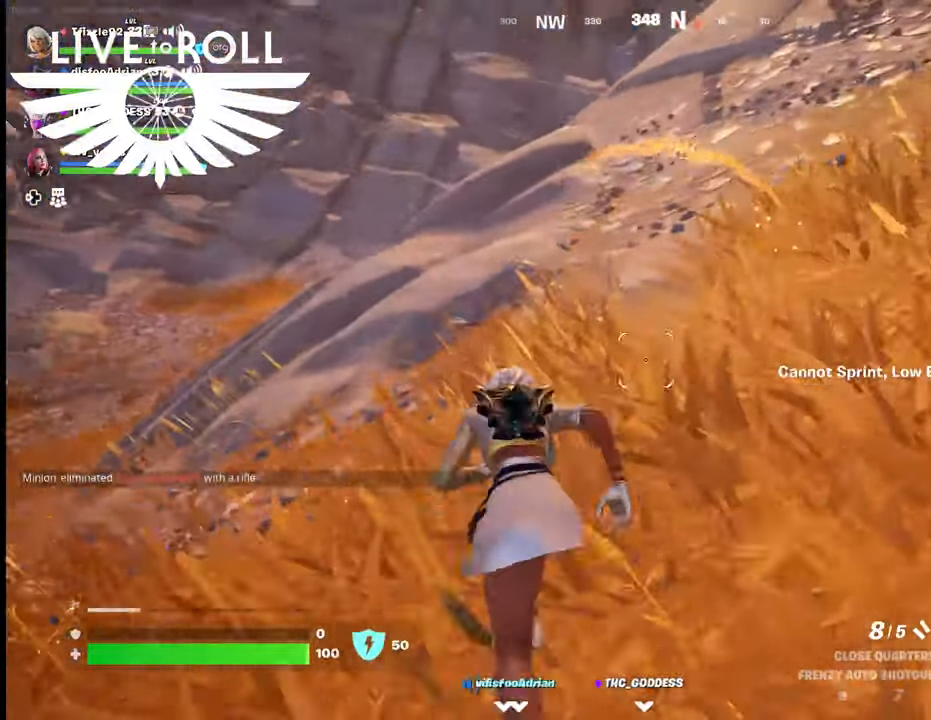
{"buttons": [], "left_stick": "up", "right_stick": "center", "events": [[100, "L3", "up"]]}
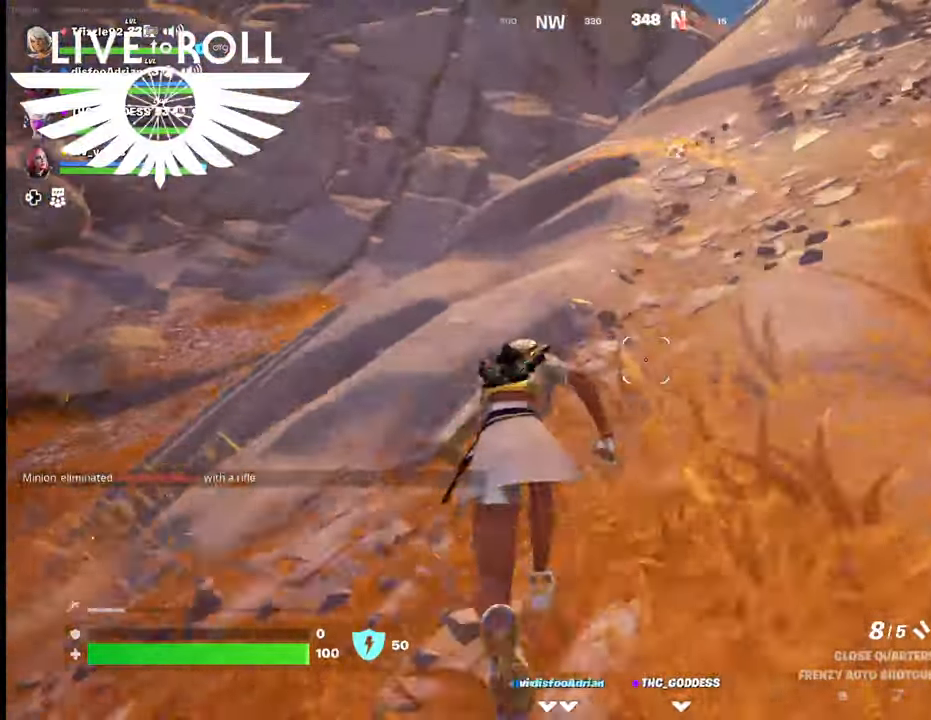
{"buttons": [], "left_stick": "up", "right_stick": "center", "events": [[100, "A", "down"], [267, "A", "up"]]}
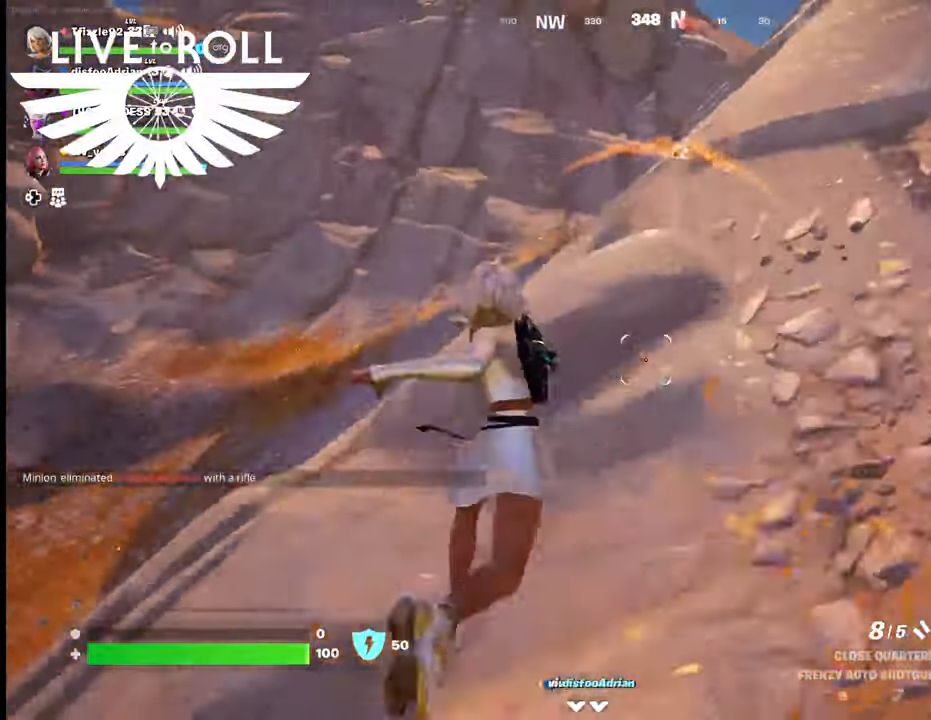
{"buttons": [], "left_stick": "up", "right_stick": "center", "events": [[367, "A", "down"], [467, "A", "up"]]}
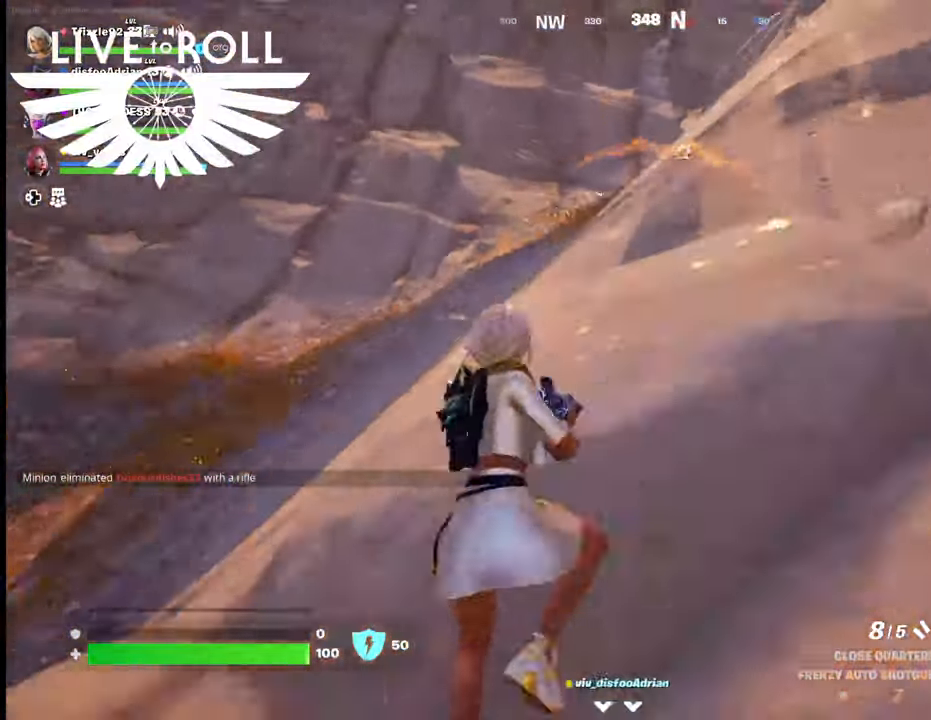
{"buttons": [], "left_stick": "up", "right_stick": "center", "events": [[134, "A", "down"], [234, "A", "up"]]}
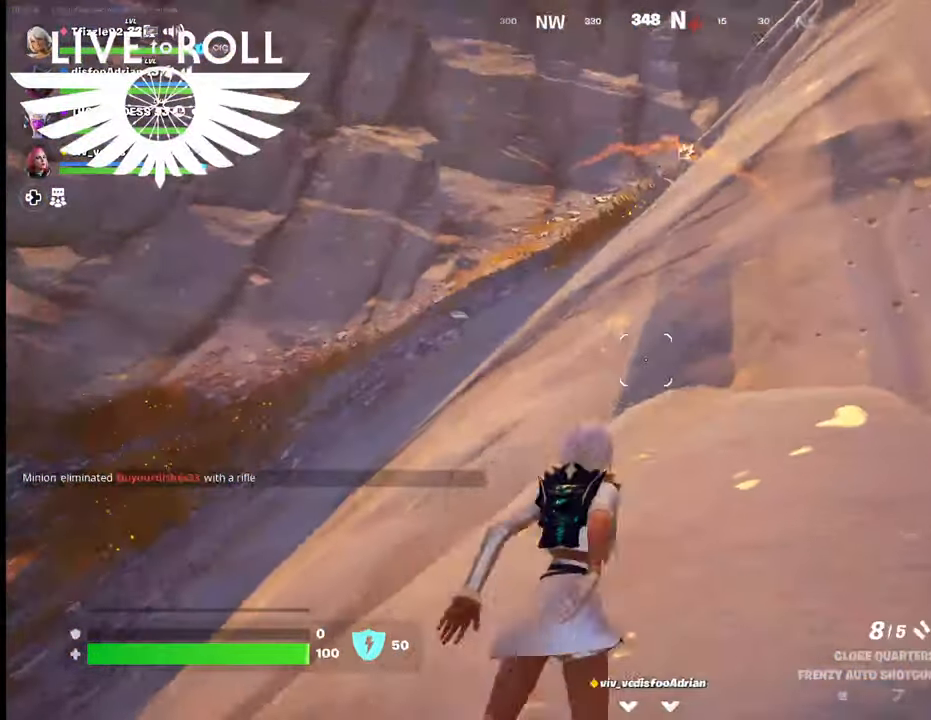
{"buttons": ["A"], "left_stick": "up", "right_stick": "center", "events": [[434, "A", "down"]]}
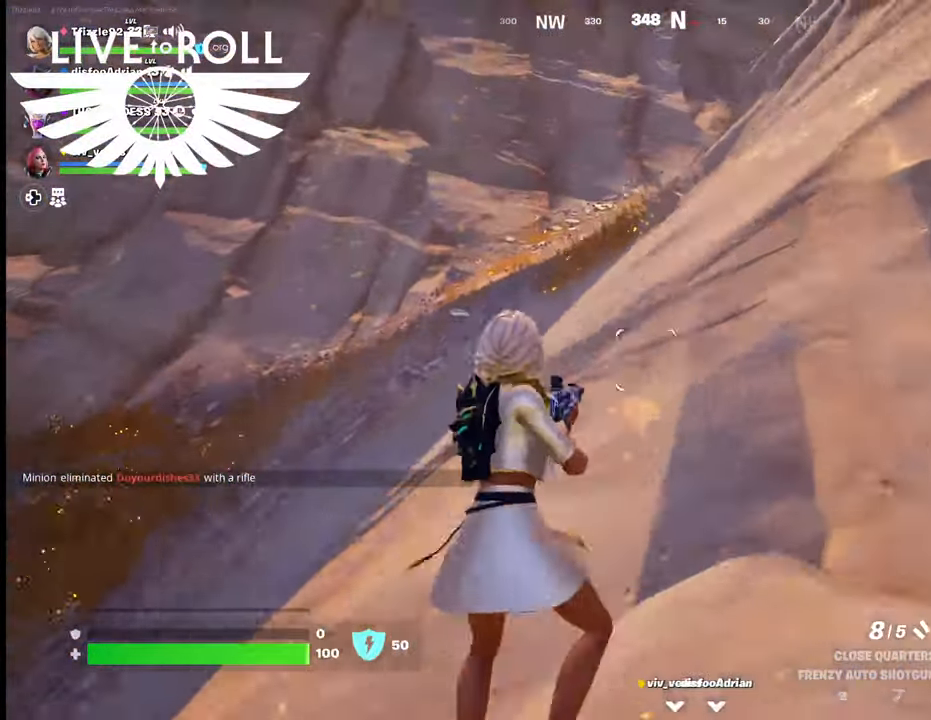
{"buttons": [], "left_stick": "up", "right_stick": "center", "events": [[100, "A", "up"]]}
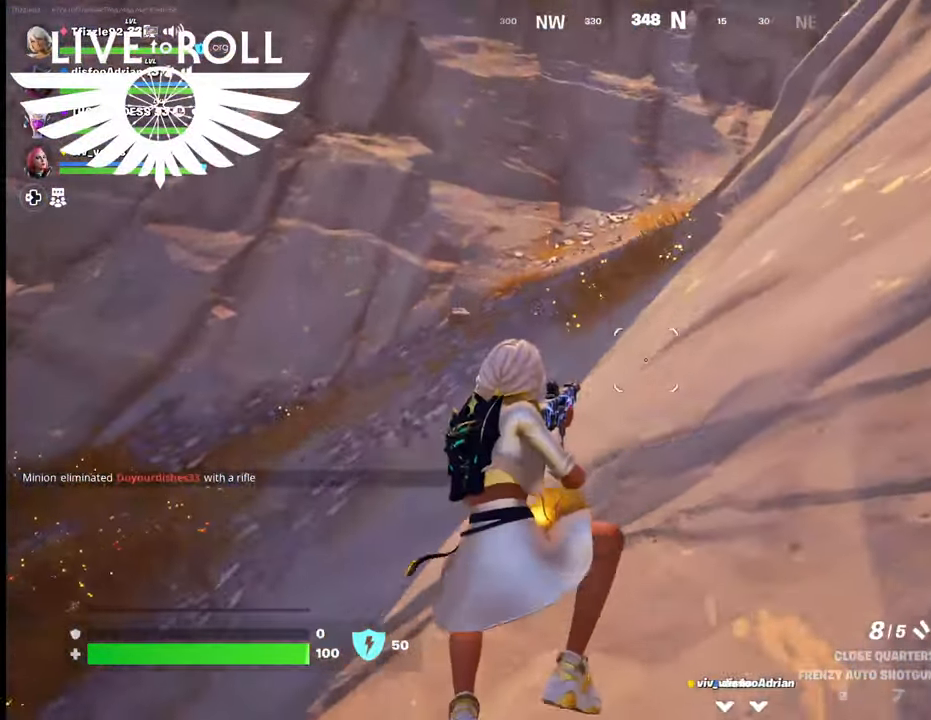
{"buttons": [], "left_stick": "up", "right_stick": "center", "events": [[334, "A", "down"], [500, "A", "up"]]}
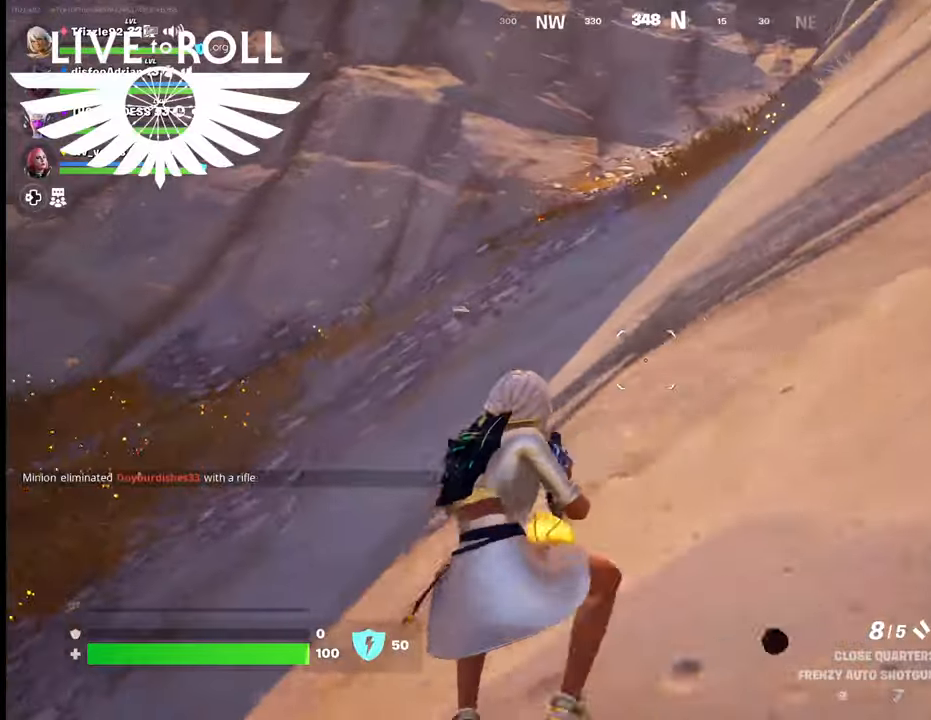
{"buttons": [], "left_stick": "up", "right_stick": "center", "events": []}
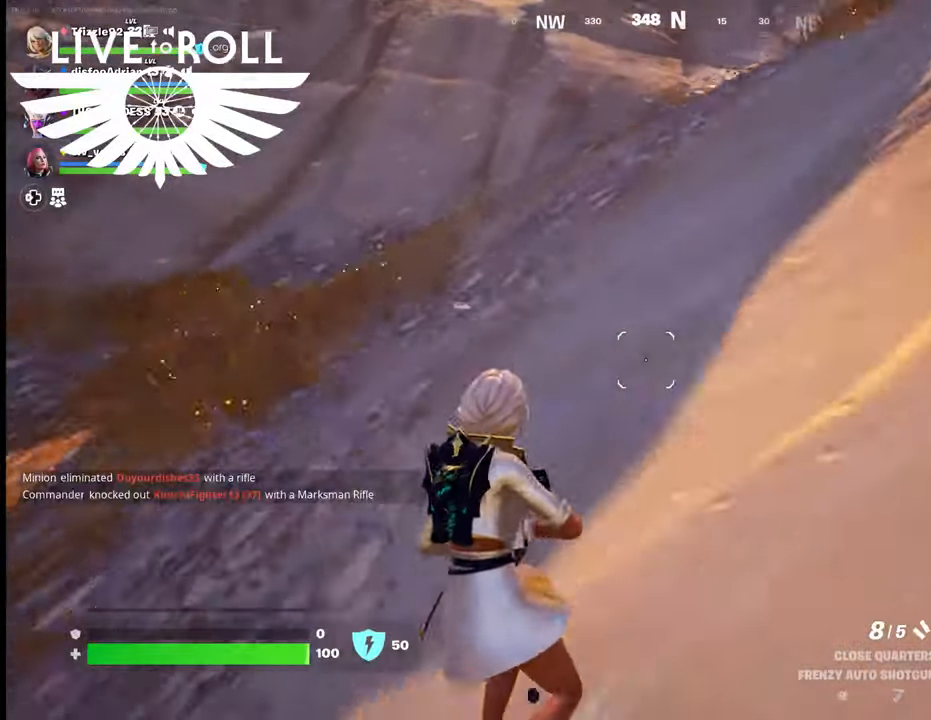
{"buttons": ["L3"], "left_stick": "up", "right_stick": "center", "events": [[500, "L3", "down"]]}
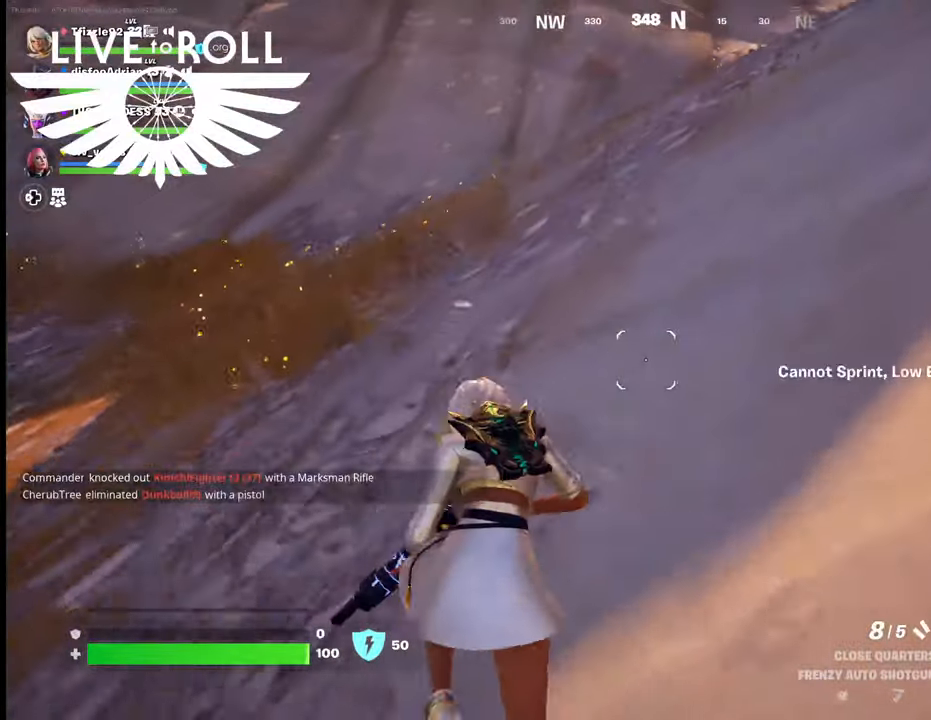
{"buttons": [], "left_stick": "up", "right_stick": "up", "events": [[134, "right_stick", "up"], [234, "L3", "up"]]}
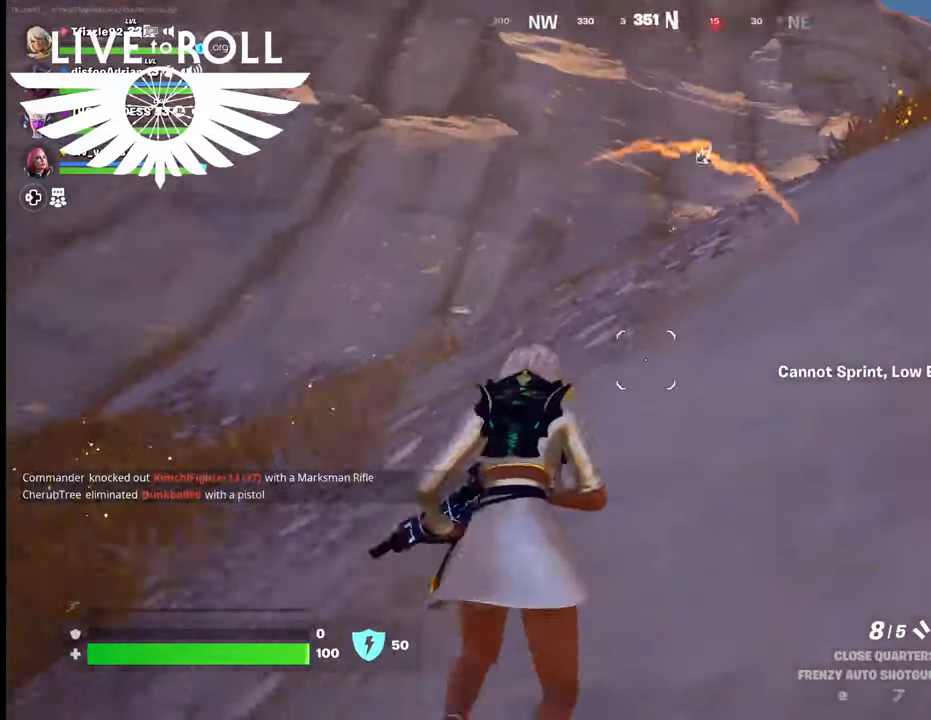
{"buttons": [], "left_stick": "up", "right_stick": "up-right", "events": [[34, "right_stick", "up-right"]]}
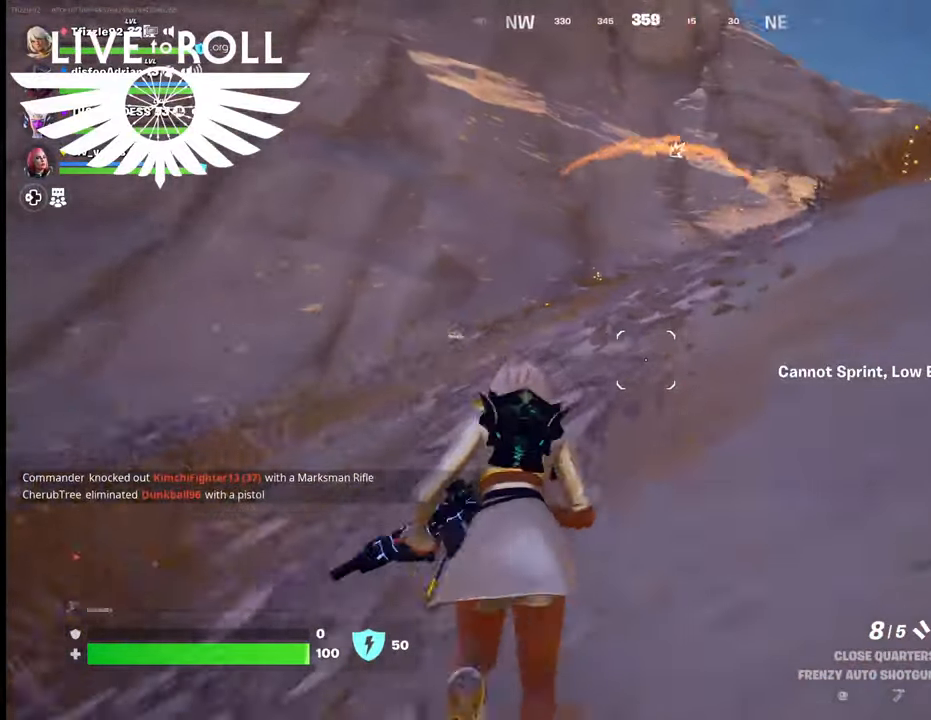
{"buttons": ["L3"], "left_stick": "up", "right_stick": "up-right", "events": [[367, "L3", "down"]]}
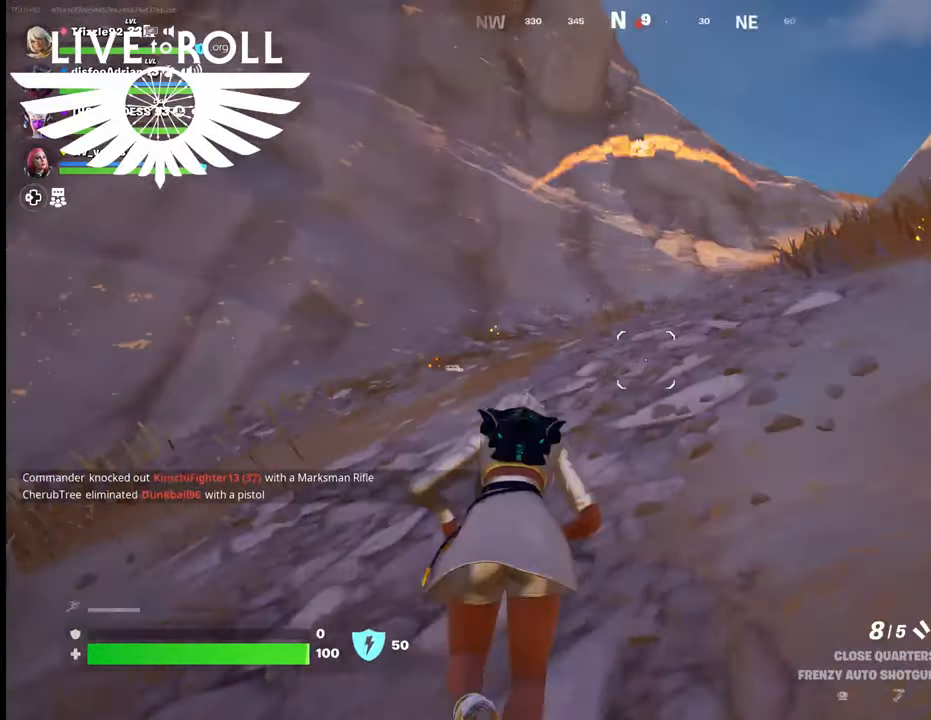
{"buttons": [], "left_stick": "up", "right_stick": "right", "events": [[100, "L3", "up"], [267, "right_stick", "right"]]}
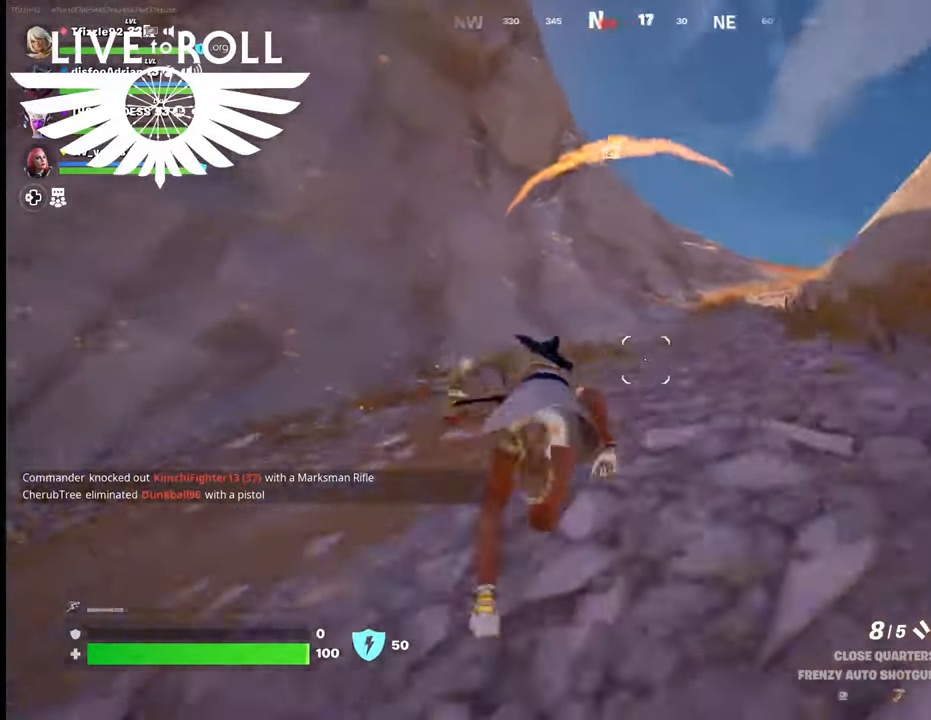
{"buttons": [], "left_stick": "up", "right_stick": "right", "events": []}
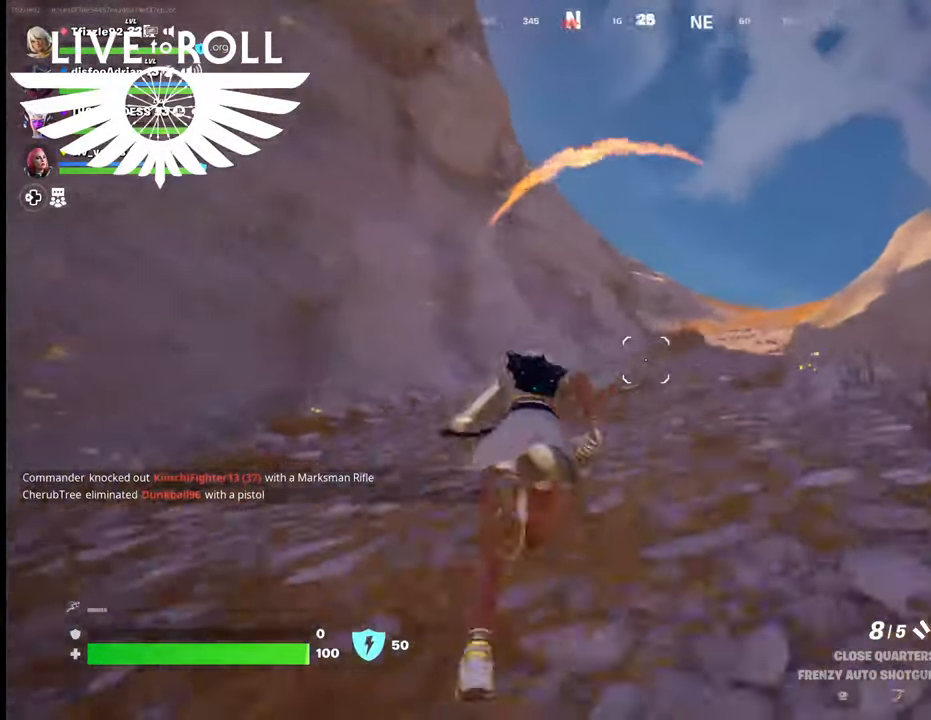
{"buttons": [], "left_stick": "up", "right_stick": "center", "events": [[134, "right_stick", "center"]]}
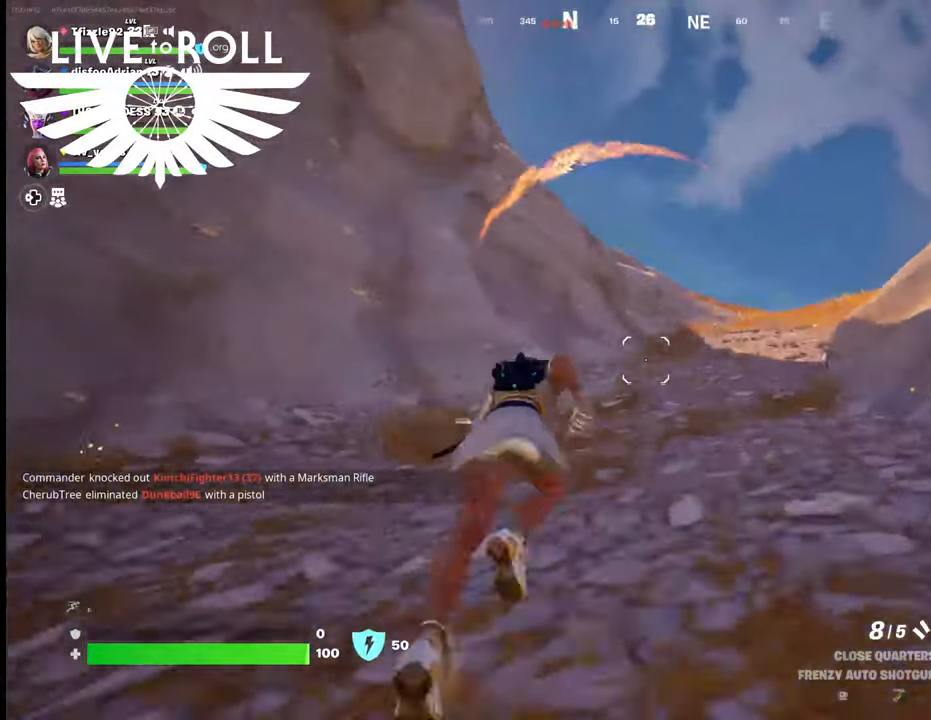
{"buttons": [], "left_stick": "up", "right_stick": "center", "events": []}